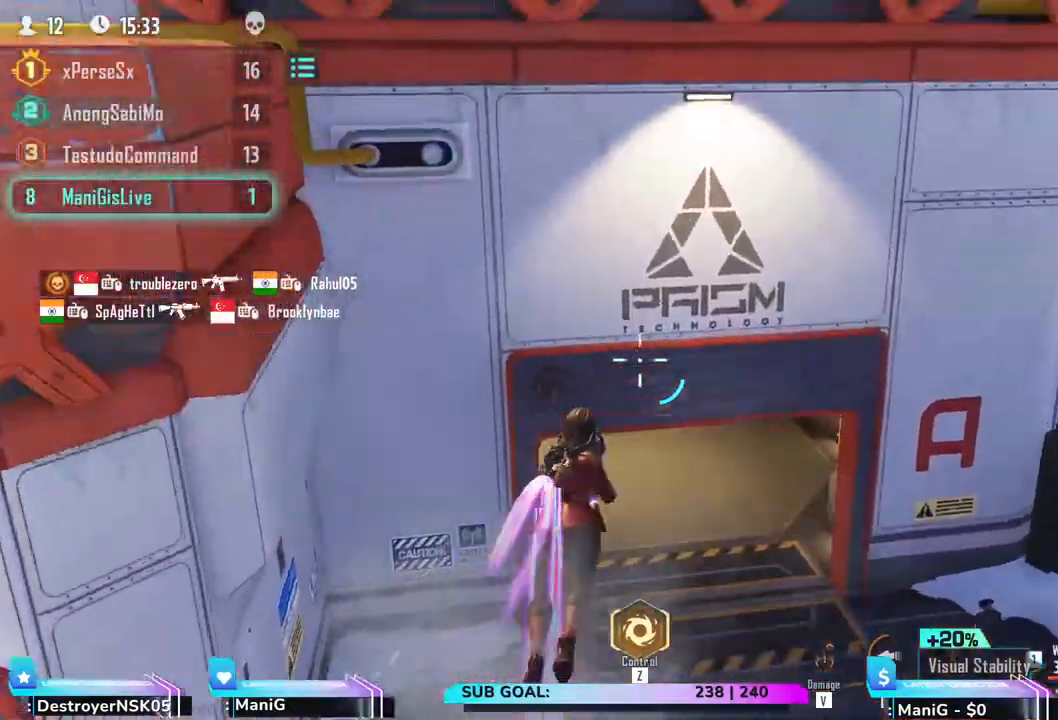
Gameplay with keyboard and mouse; each line is a JSON object with the keys and mouse buttons held at the frame after it. "events" lists presses ("down") and releases ("up") of "1", "2", "3", "4", "5", "a", "alt", "b", "c", "ctrl", "d", "e", "f", "g", "q", "r", "s", "shift", "space", "t", "tab", "v", "w", "x", "z", "mouse_left", "mouse_wheel", "mouse_right", "mouse_mb4" and "mouse_mb5" between this image and that frame as [ms after this image, input, new state], when the widget could be followed in between. "mouse_left", "mouse_wheel", "mouse_right", "mouse_mb4", "mouse_mb5" = the "left", "wheel", "right", "mb4", "mb5" buttons of the "mouse" list. No other keys are recorded. "wheel" means that the mouse wheel is clicked or scrolled. Not read: mouse_move.
{"keys": ["s"], "mouse": []}
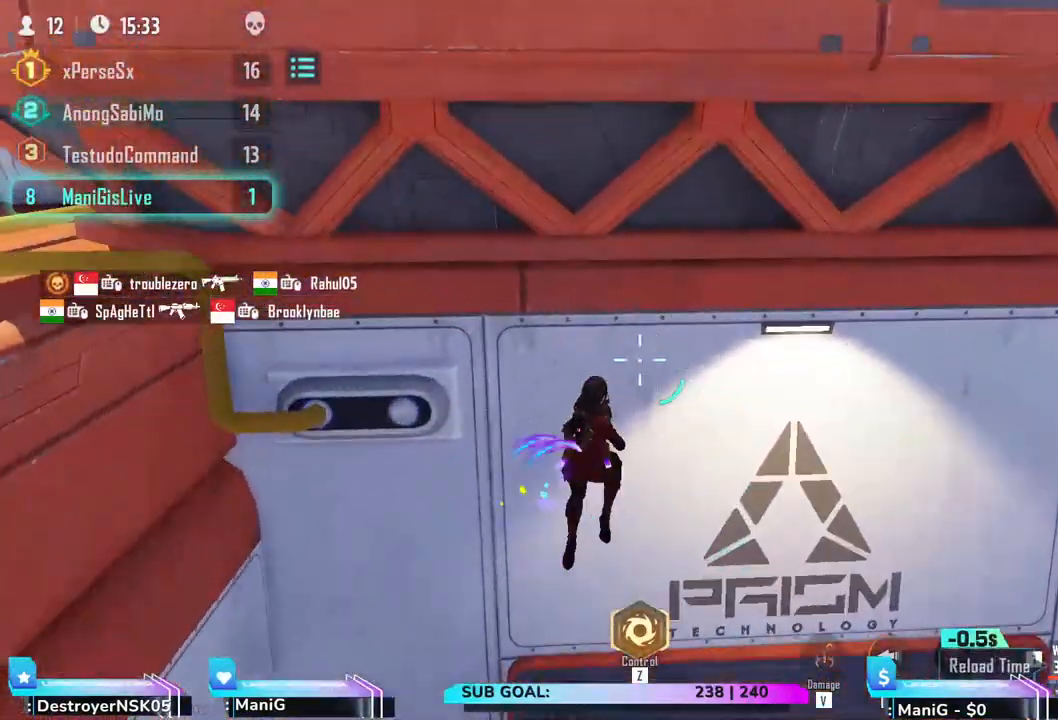
{"keys": ["d", "s"], "mouse": [], "events": [[383, "d", "down"]]}
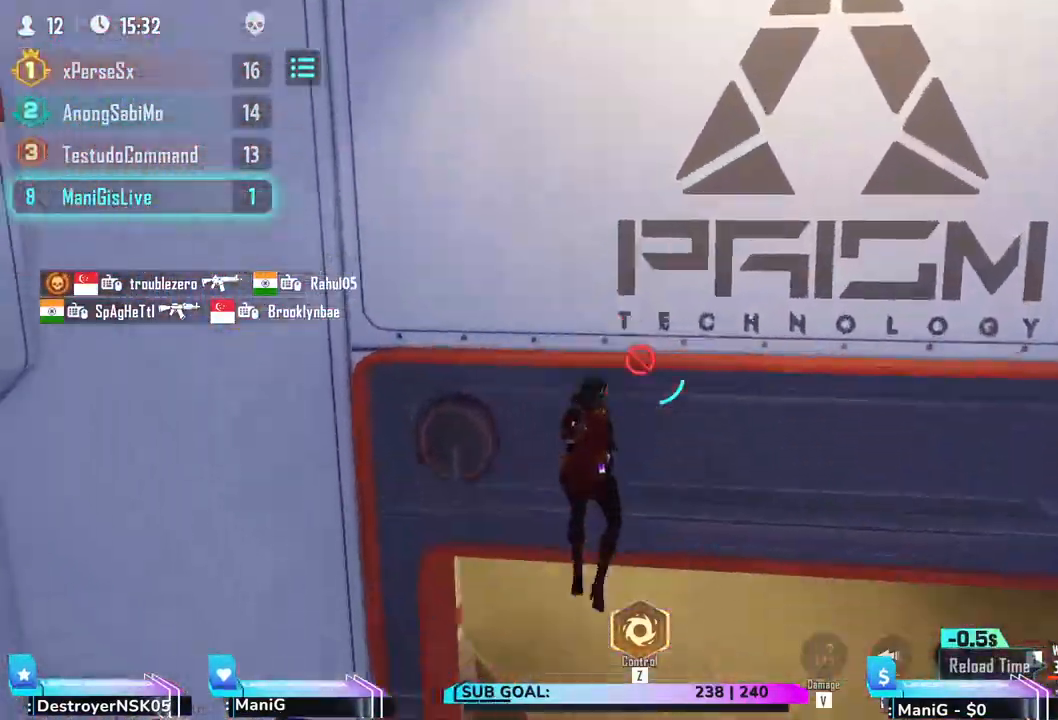
{"keys": ["a", "shift", "w"], "mouse": [], "events": [[167, "s", "up"], [300, "w", "down"], [350, "shift", "down"], [433, "d", "up"], [450, "a", "down"]]}
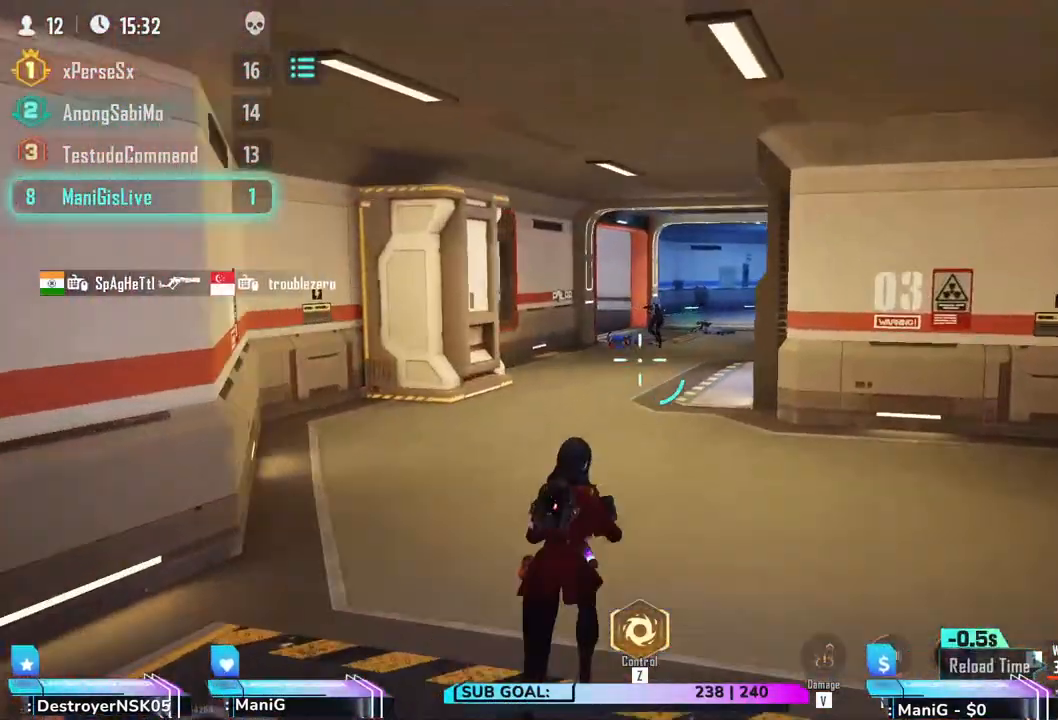
{"keys": ["w"], "mouse": [], "events": [[217, "a", "up"], [217, "shift", "up"], [333, "z", "down"], [433, "z", "up"]]}
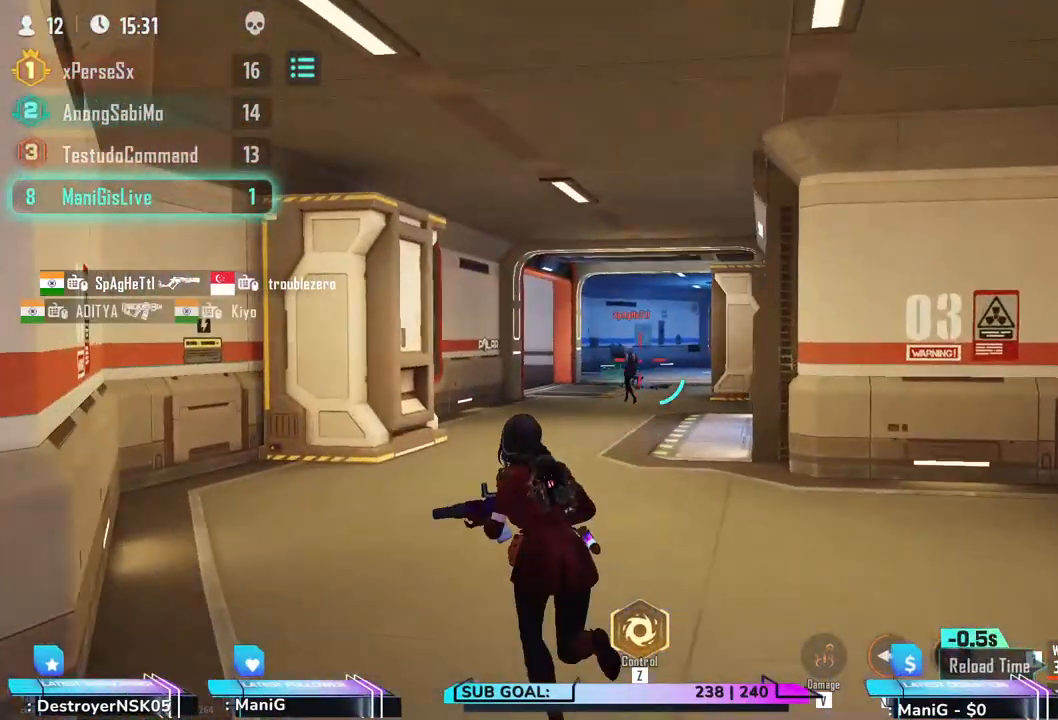
{"keys": [], "mouse": [], "events": [[233, "w", "up"]]}
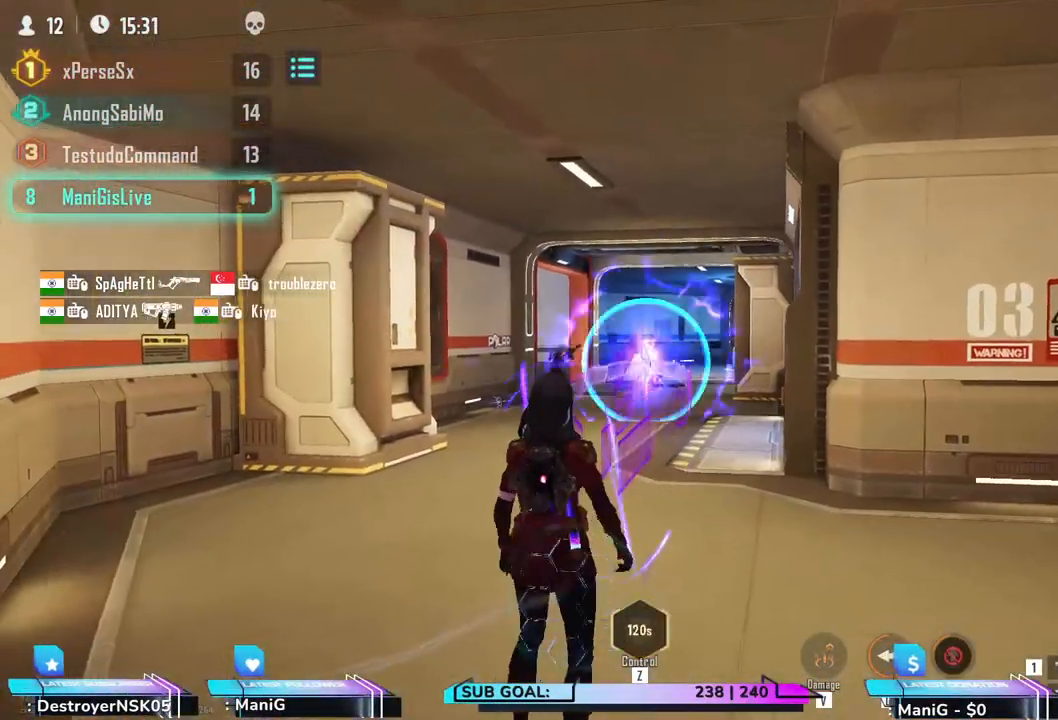
{"keys": [], "mouse": [], "events": [[283, "v", "down"], [417, "v", "up"]]}
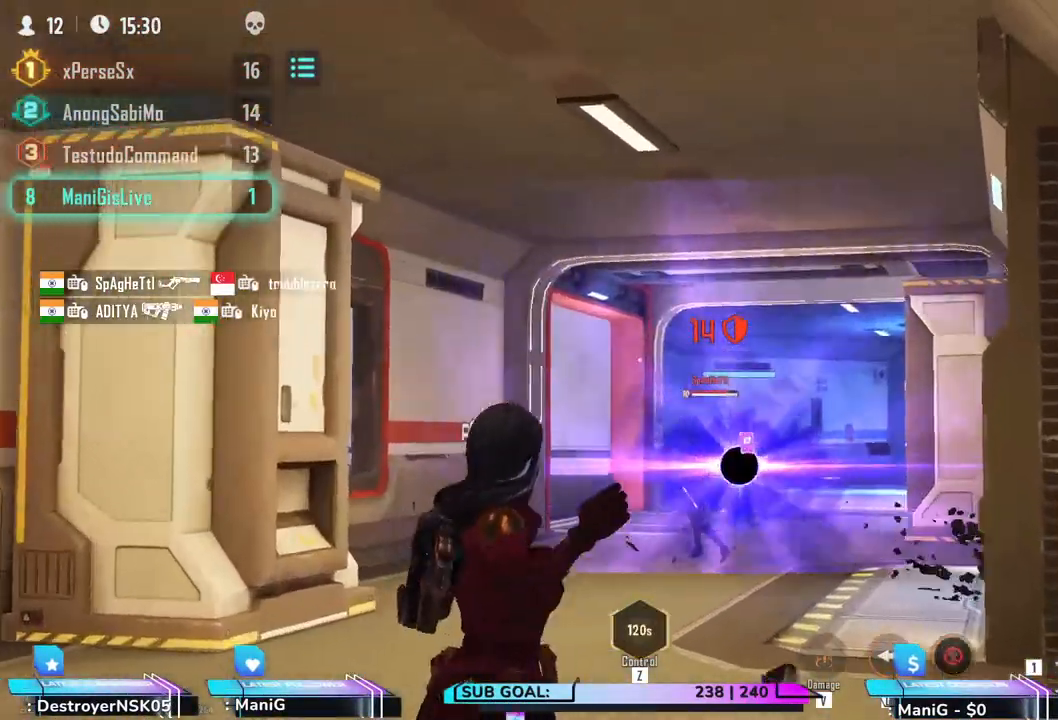
{"keys": ["a", "shift", "w"], "mouse": []}
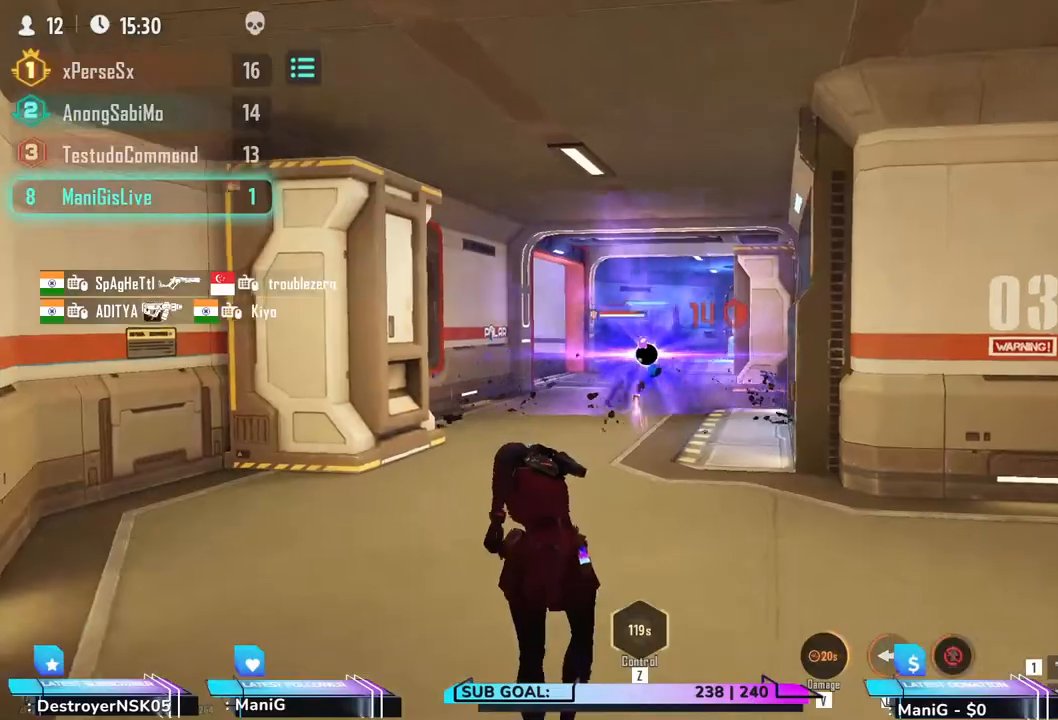
{"keys": ["a", "w"], "mouse": ["left"], "events": [[283, "mouse_left", "down"], [333, "shift", "up"]]}
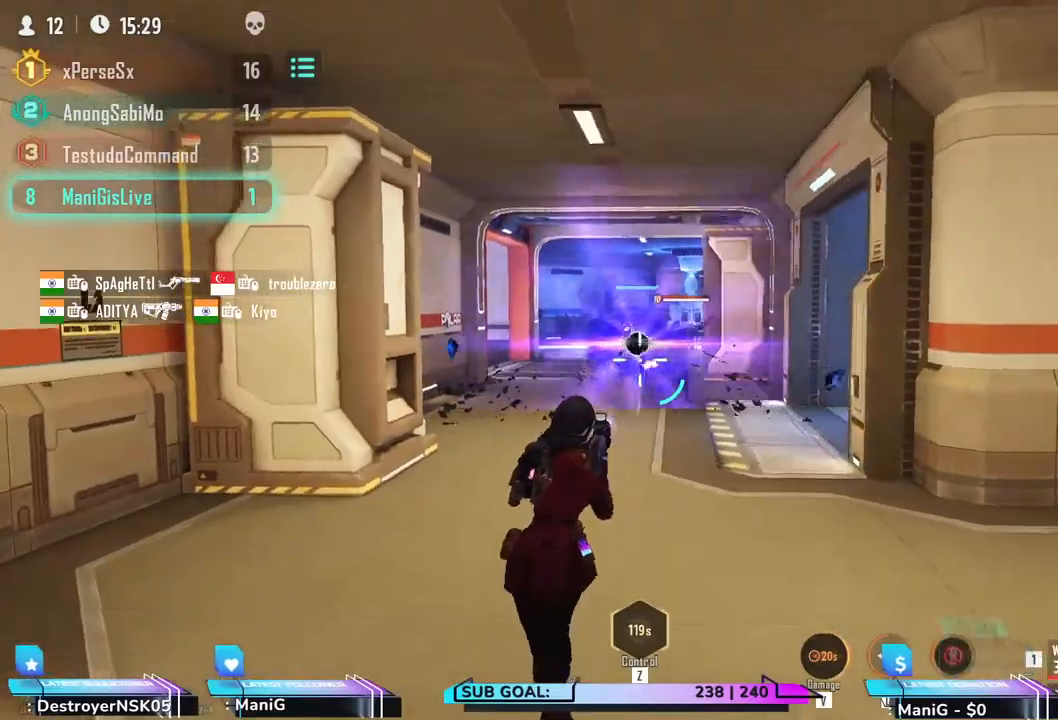
{"keys": ["w"], "mouse": ["left"], "events": [[183, "a", "up"]]}
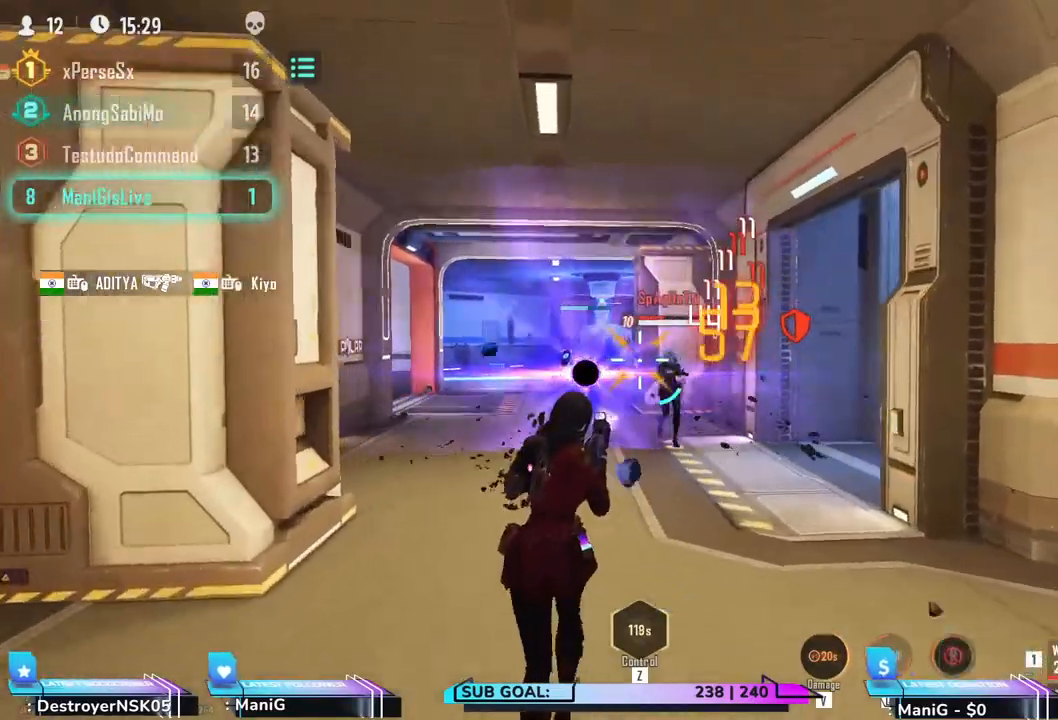
{"keys": ["s"], "mouse": ["left"], "events": [[50, "w", "up"], [300, "d", "down"], [333, "d", "up"], [333, "s", "down"]]}
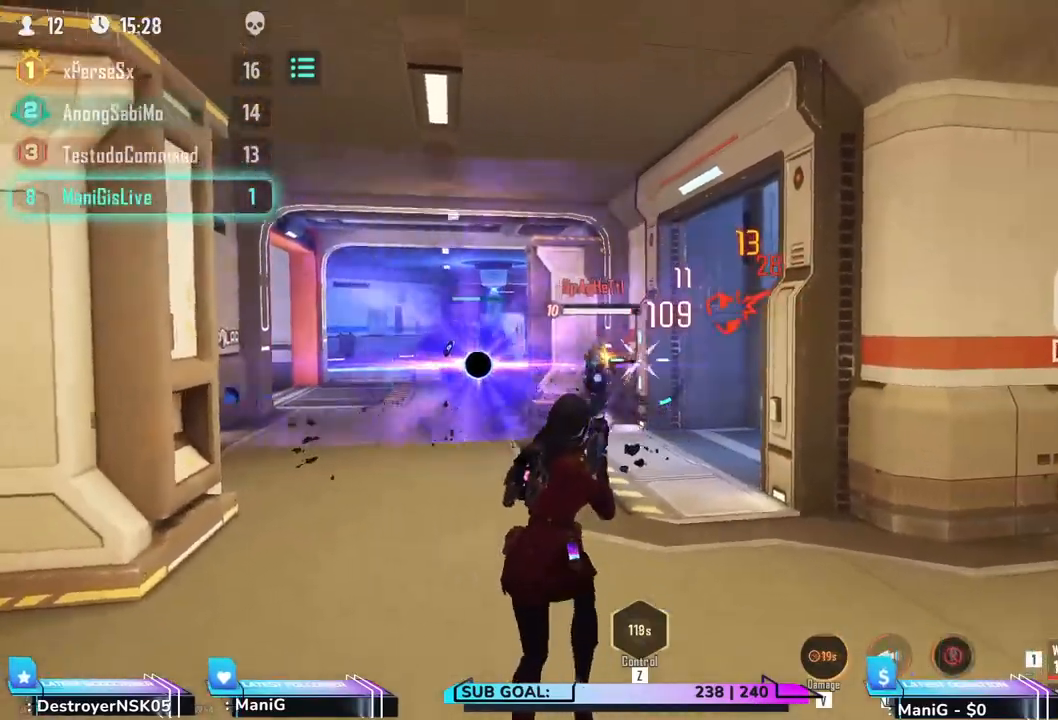
{"keys": [], "mouse": ["left"], "events": [[17, "a", "down"], [117, "s", "up"], [317, "a", "up"], [333, "d", "down"], [433, "d", "up"]]}
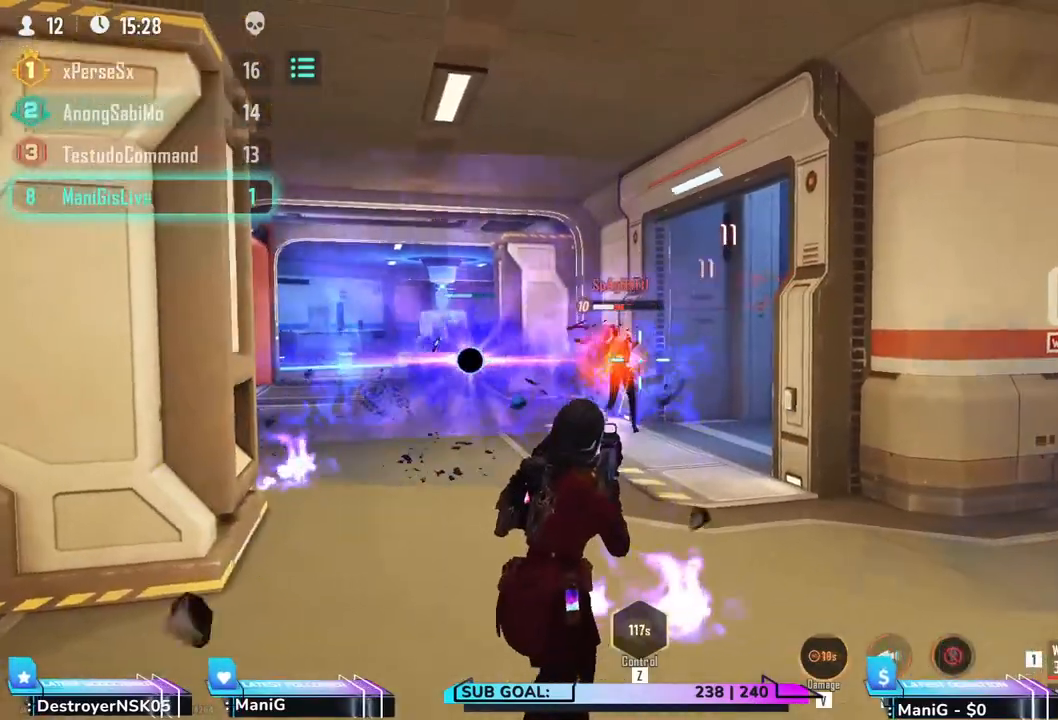
{"keys": ["a", "w"], "mouse": ["left"], "events": [[167, "a", "down"], [200, "w", "down"], [283, "a", "up"], [467, "a", "down"]]}
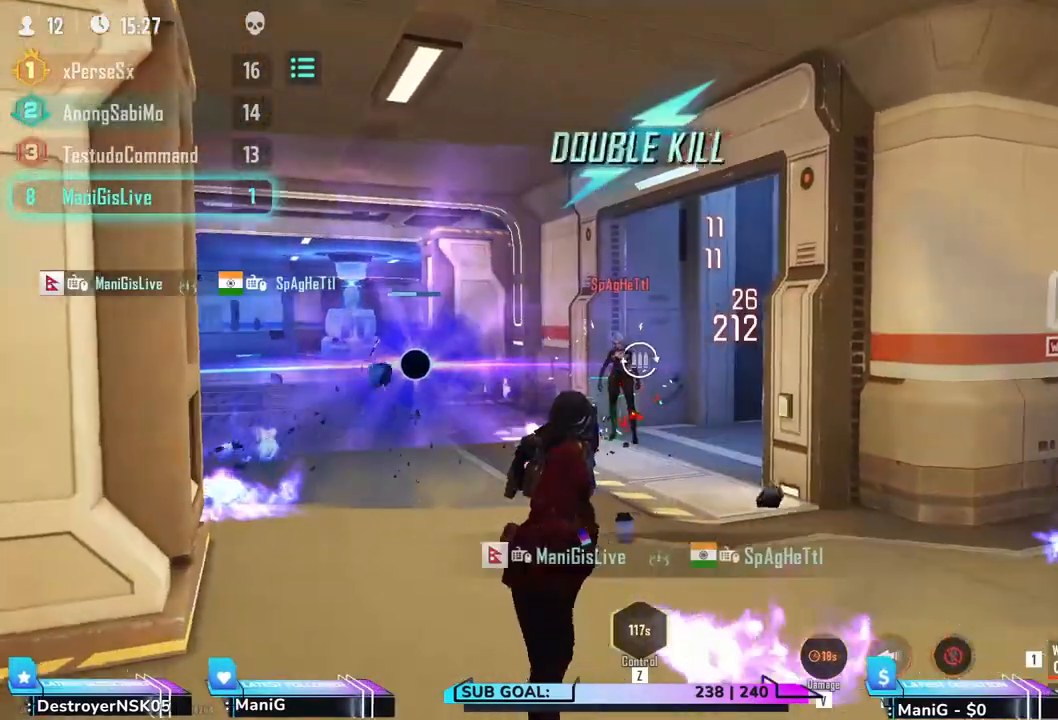
{"keys": ["a", "d"], "mouse": [], "events": [[183, "mouse_left", "up"], [300, "w", "up"], [500, "d", "down"]]}
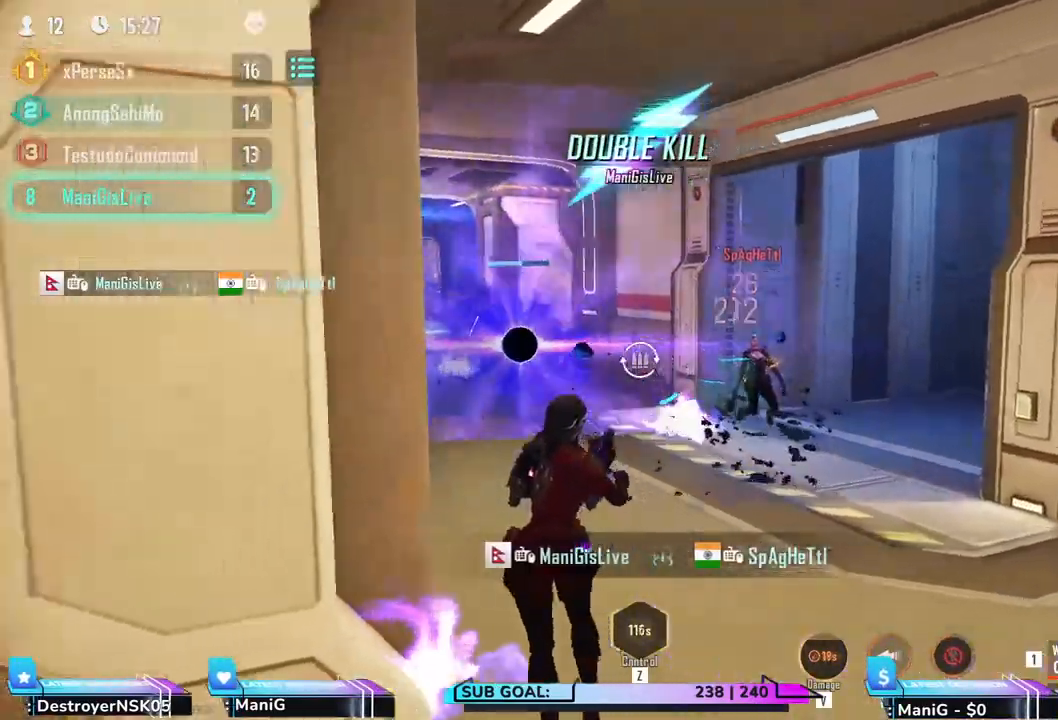
{"keys": ["d", "shift", "w"], "mouse": []}
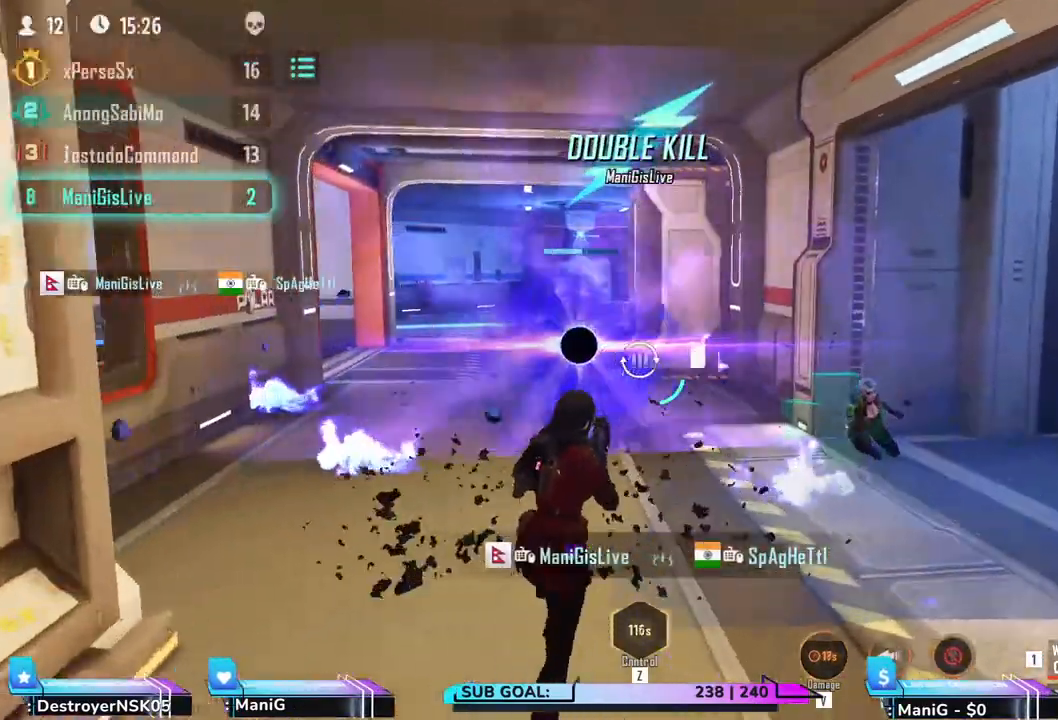
{"keys": ["a", "shift", "w"], "mouse": [], "events": [[67, "shift", "up"], [217, "shift", "down"], [233, "d", "up"], [383, "a", "down"]]}
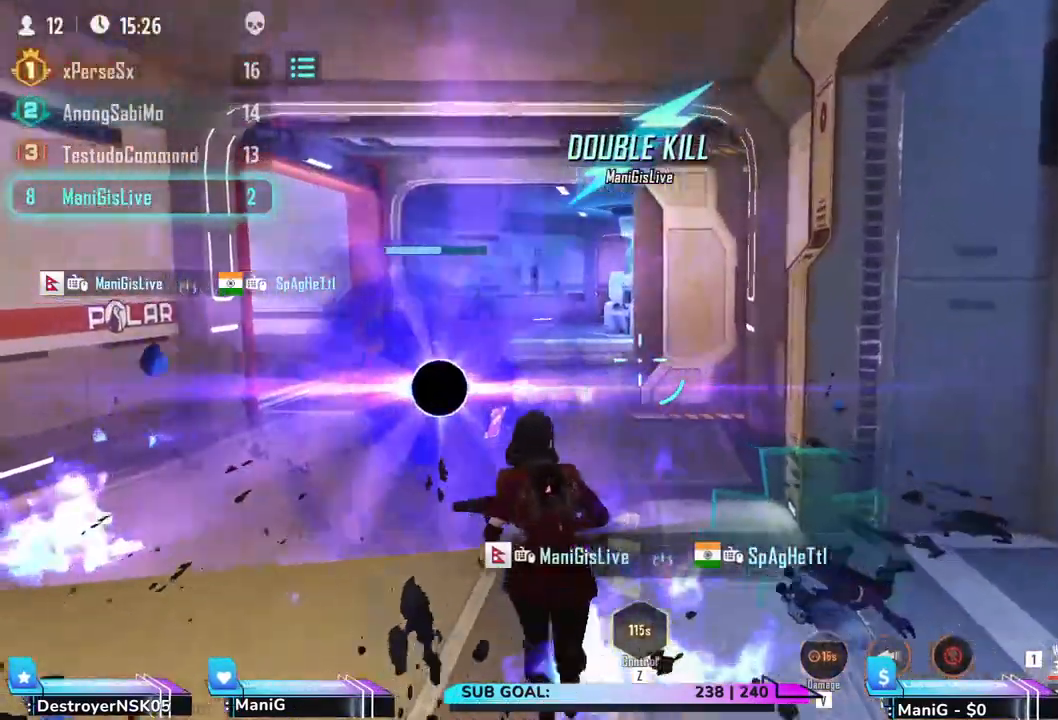
{"keys": ["a", "shift", "w"], "mouse": [], "events": [[33, "a", "up"], [50, "d", "down"], [133, "shift", "up"], [267, "d", "up"], [300, "shift", "down"], [350, "a", "down"]]}
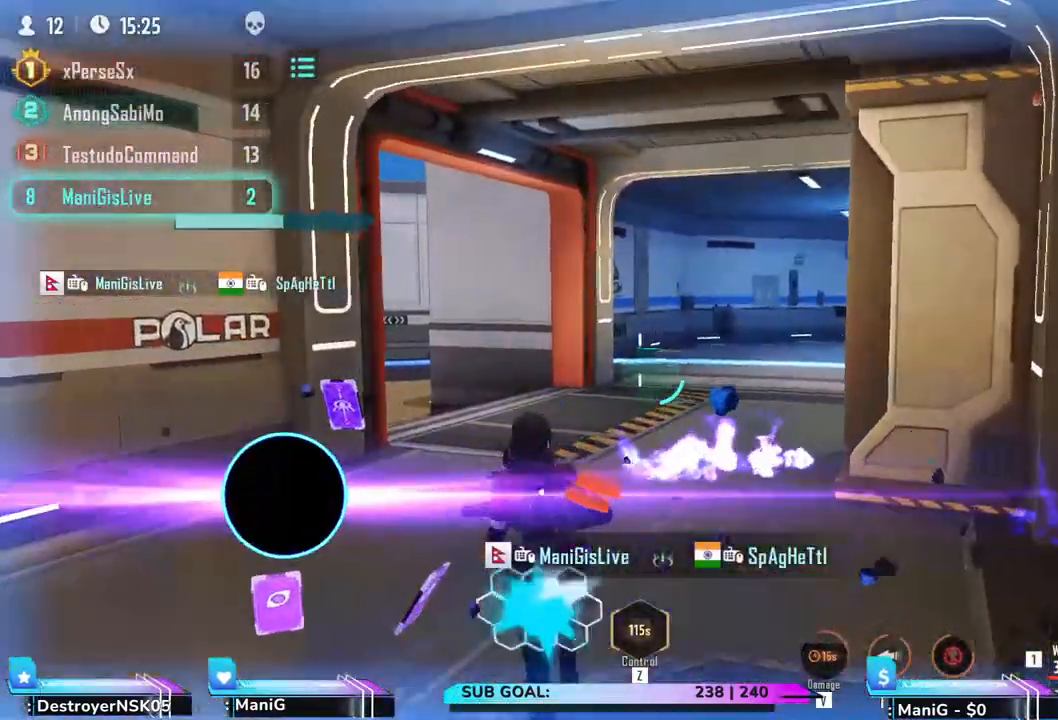
{"keys": ["d", "shift", "w"], "mouse": [], "events": [[67, "a", "up"], [167, "d", "down"]]}
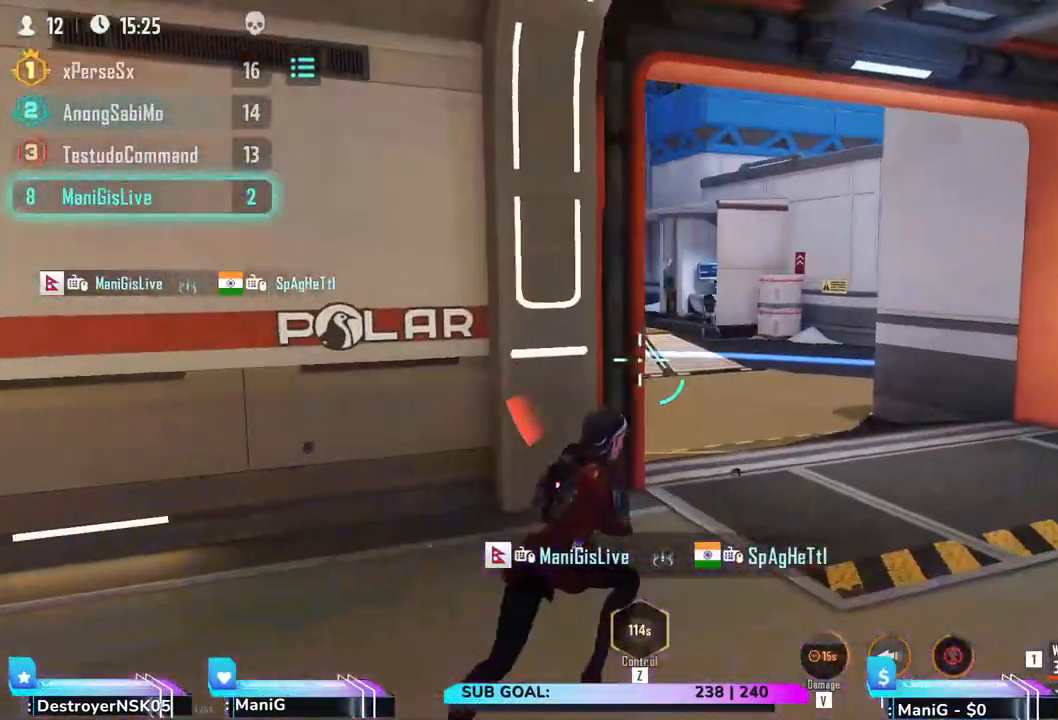
{"keys": ["d", "shift", "w"], "mouse": [], "events": []}
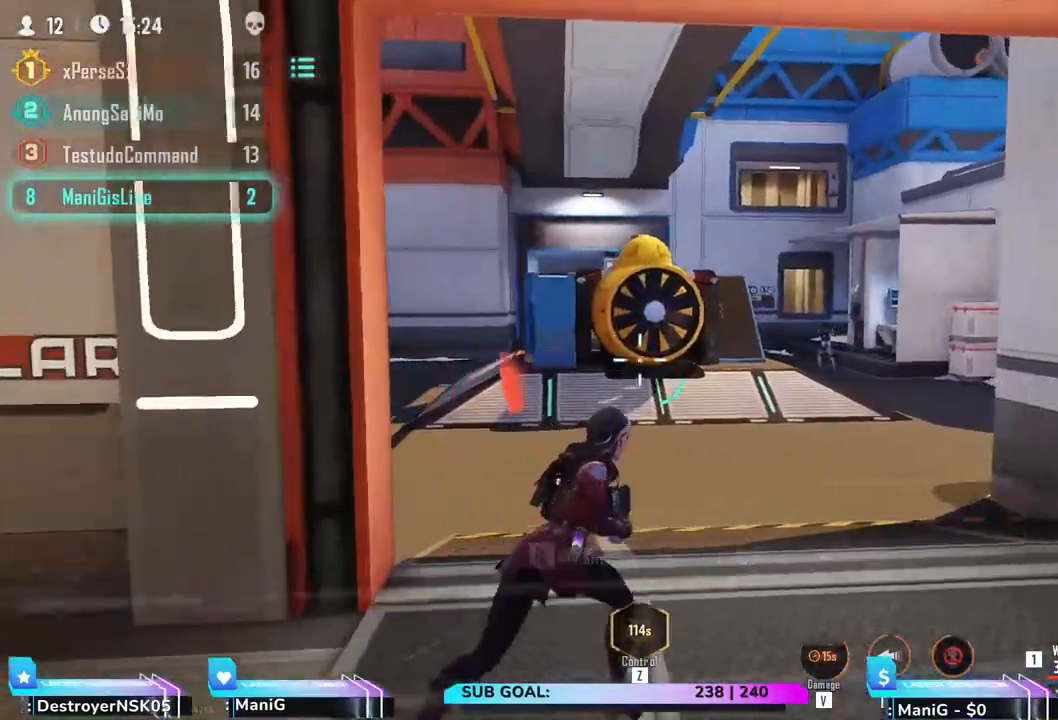
{"keys": ["d"], "mouse": [], "events": [[17, "a", "down"], [17, "d", "up"], [267, "a", "up"], [283, "d", "down"], [383, "w", "up"], [483, "shift", "up"]]}
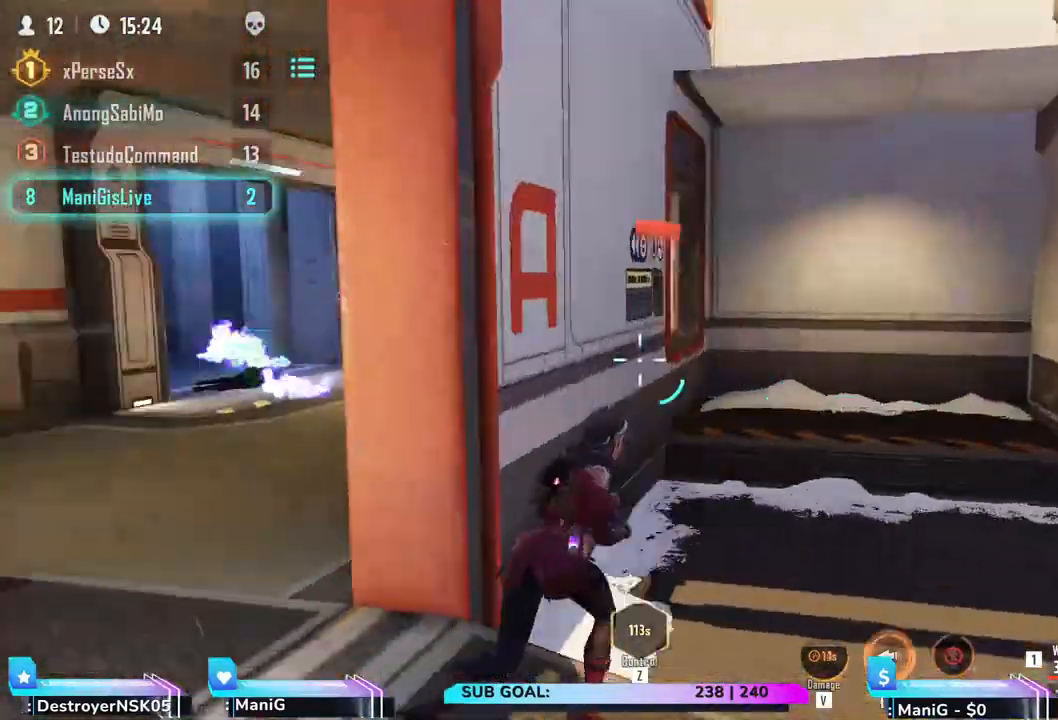
{"keys": ["a", "shift", "w"], "mouse": [], "events": [[83, "a", "down"], [83, "d", "up"], [300, "w", "down"], [350, "shift", "down"]]}
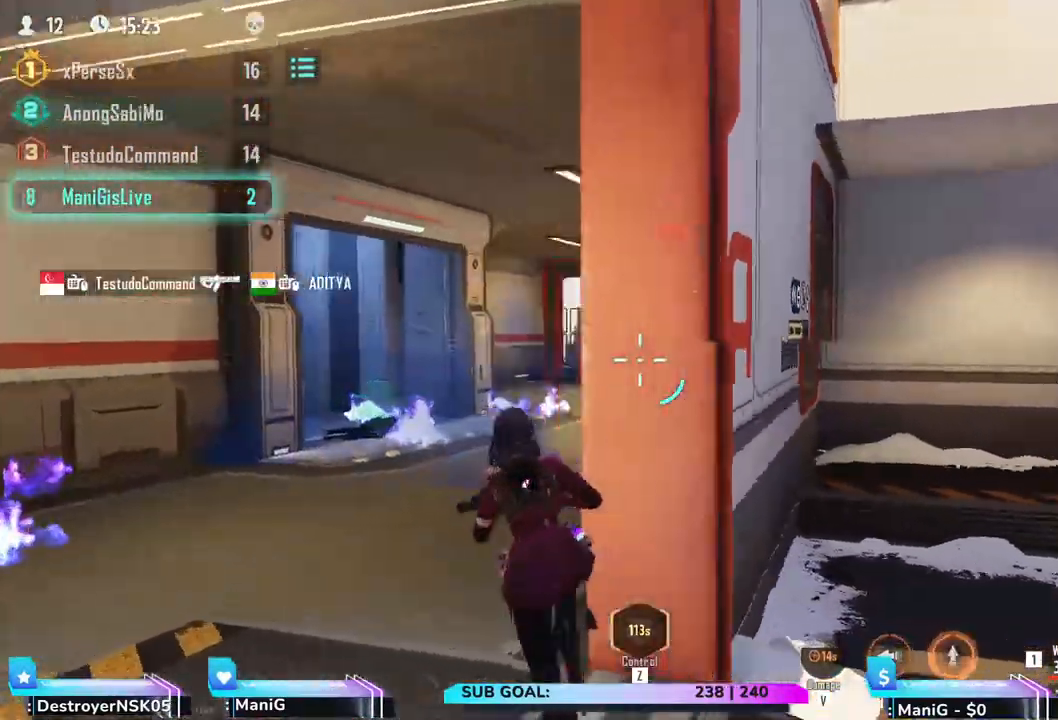
{"keys": ["shift", "w"], "mouse": [], "events": [[300, "a", "up"]]}